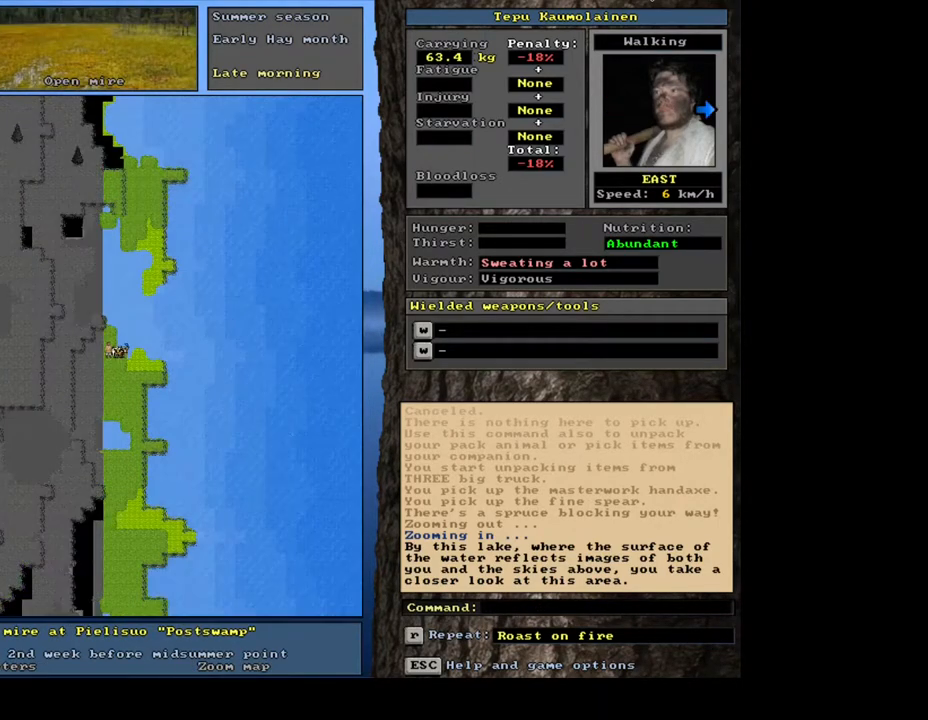
Gameplay with keyboard and mouse; each line is a JSON object with the keys and mouse buttons held at the frame after it. "events" lists presses ("down") and releases ("up") of ".", "/", "0", "1", "2", "3", "4", "5", "6", "7", "8", "9", "a", "alt_l", "alt_r", "b", "backslash", "backspace", "c", "caps_lock", "comma", "ctrl_l", "ctrl_r", "d", "down", "e", "equals", "escape", "f", "f1", "f10", "f11", "f12", "f2", "f3", "f4", "f5", "f6", "f7", "f8", "f9", "g", "h", "i", "j", "k", "l", "lbracket", "left", "m", "minus", "n", "num0", "num1", "num2", "num3", "num5", "num6", "num7", "num8", "num9", "o", "p", "q", "quote", "r", "rbracket", "return", "right", "s", "semicolon", "shift_l", "shift_r", "space", "super", "t", "tab", "tilde", "u", "up", "v", "w", "x", "y", "z", "mouse_left", "mouse_wheel", "mouse_right", "mouse_mb4" and "mouse_mb5" between this image and that frame as [ms after this image, input, new state], when the widget could be followed in between; "num4" appears only as held states. "mouse_left", "mouse_wheel", "mouse_right", "mouse_mb4", "mouse_mb5" = the "left", "wheel", "right", "mb4", "mb5" buttons of the "mouse" list. No other keys are recorded. "wheel" means that the mouse wheel is clicked or scrolled. Mouse movement is not recorded. Not read: other_keys.
{"keys": [], "mouse": [], "events": [[33, "num3", "up"]]}
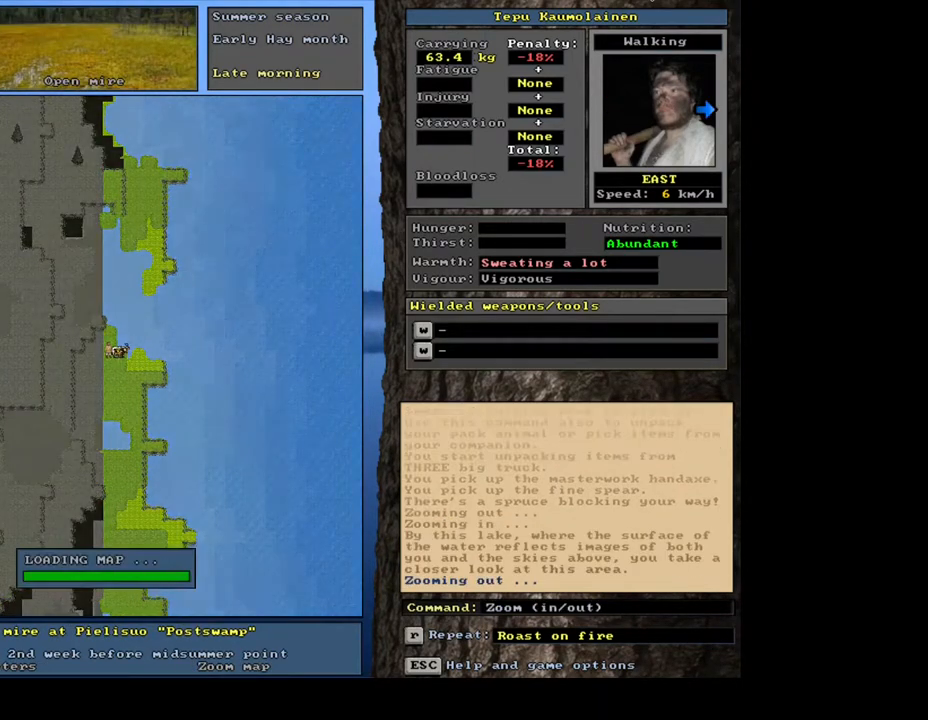
{"keys": [], "mouse": [], "events": []}
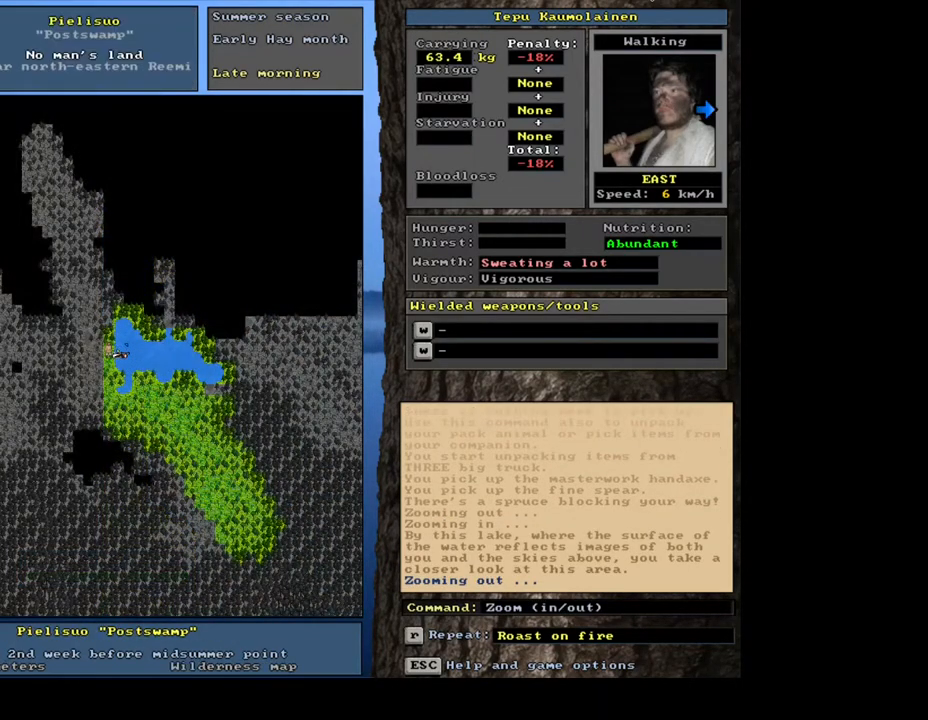
{"keys": ["q"], "mouse": [], "events": [[483, "q", "down"]]}
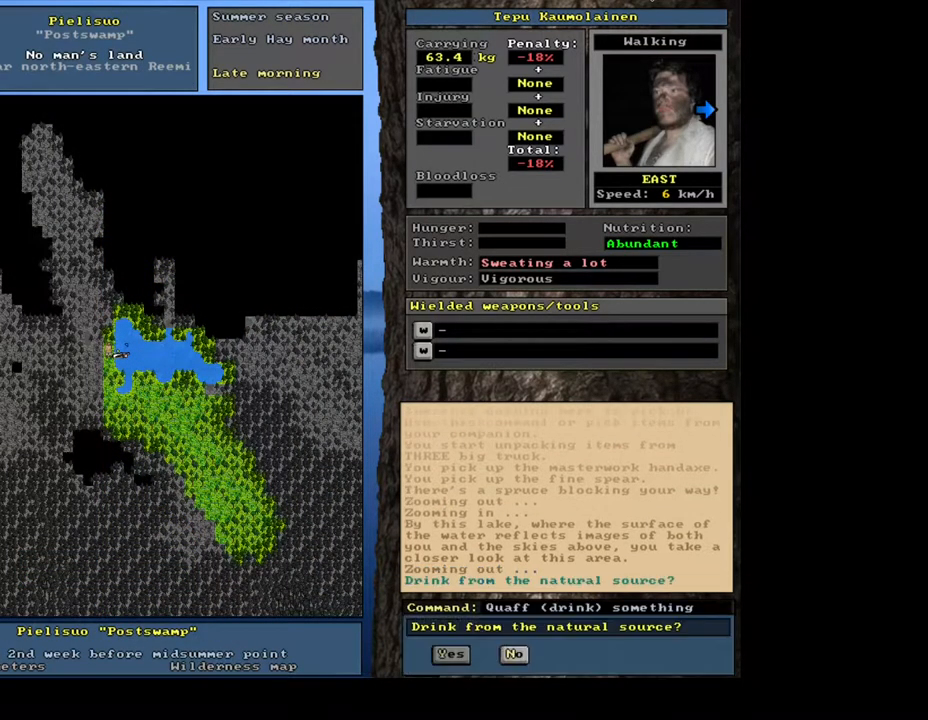
{"keys": ["a"], "mouse": [], "events": [[100, "q", "up"], [217, "y", "down"], [300, "y", "up"], [500, "a", "down"]]}